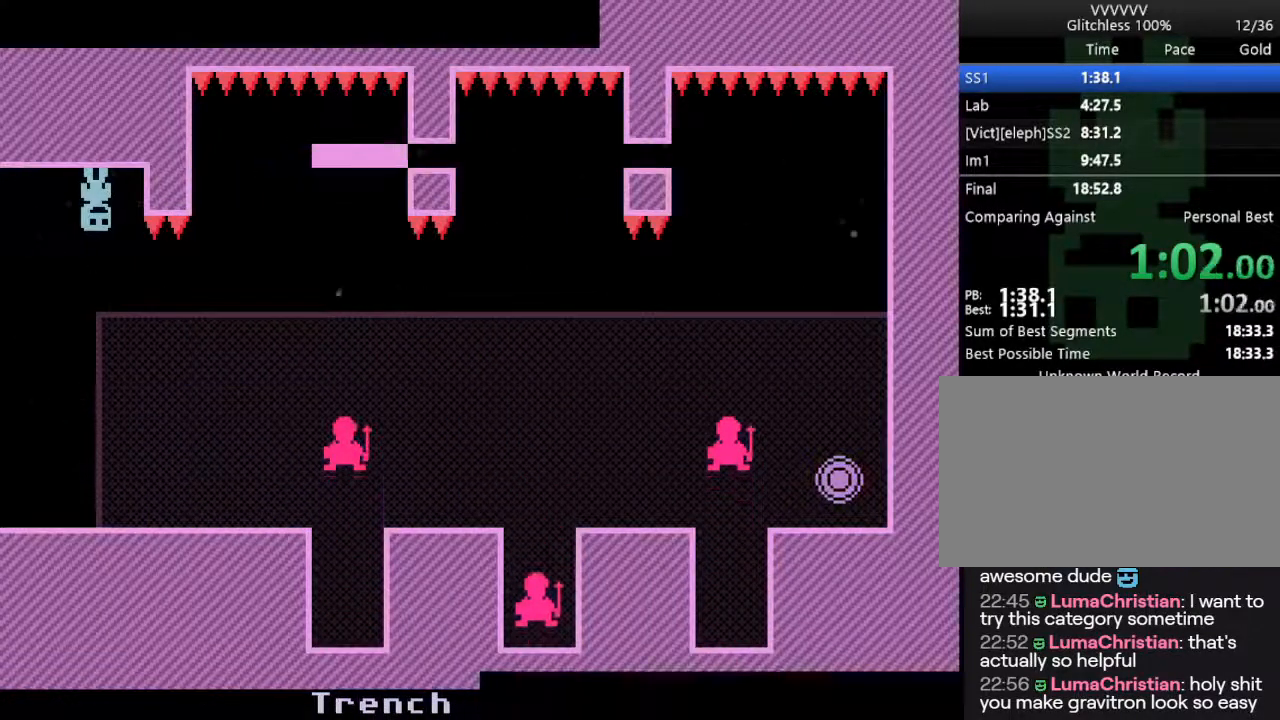
Gameplay with keyboard; each line is a JSON object with the keys held at the frame after it. "events" lists presses ("down") and releases ("up") of "down", "escape", "left", "r", "return", "right", "s", "space" and "up" between this image and that frame as [ms after this image, input, new state], when the widget could be followed in between. No other keys are recorded. Mouse input is not recorded.
{"keys": ["left", "s"], "events": [[33, "s", "up"], [133, "s", "down"], [183, "s", "up"], [233, "s", "down"], [267, "s", "up"], [317, "s", "down"], [417, "s", "up"], [467, "s", "down"]]}
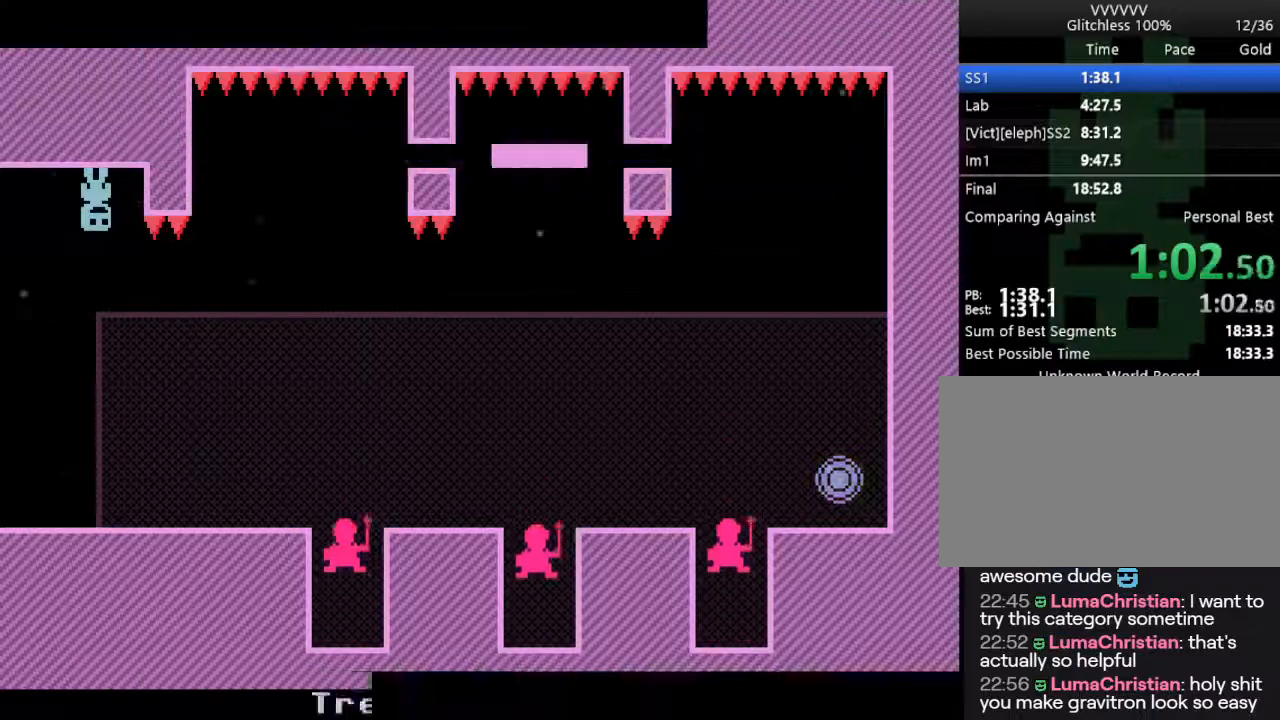
{"keys": ["left"], "events": [[100, "s", "up"]]}
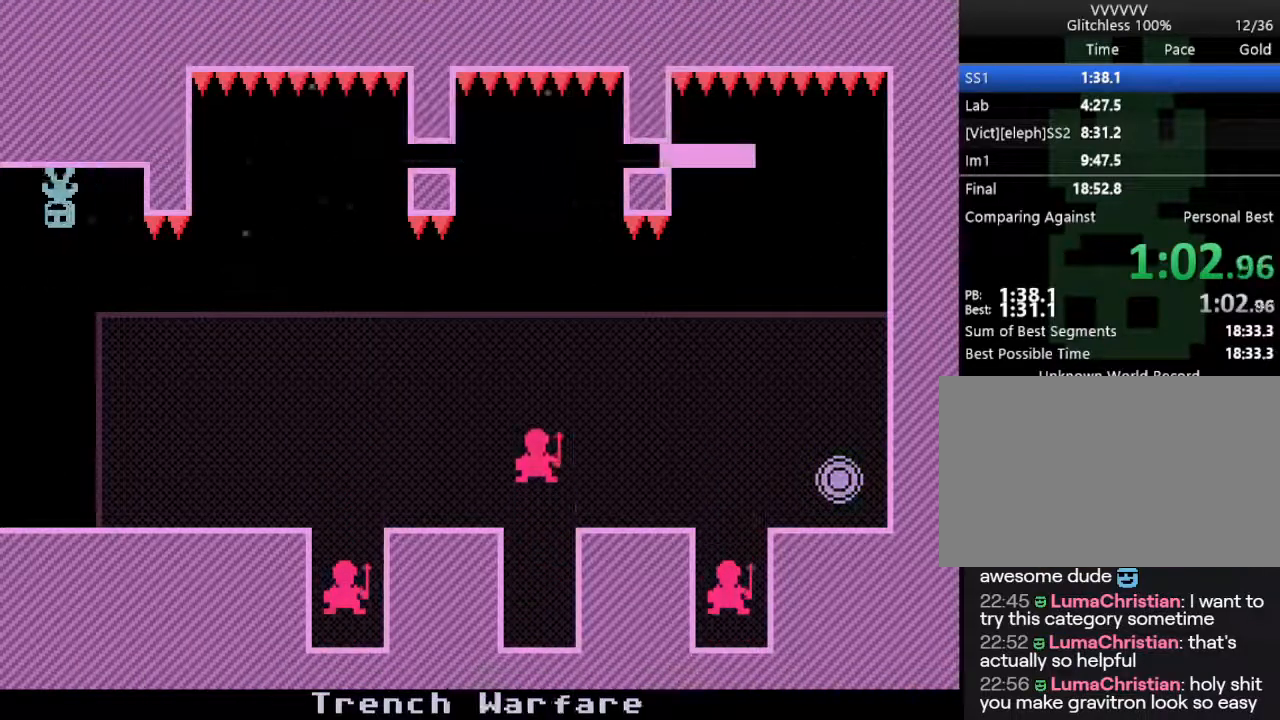
{"keys": ["right"], "events": [[117, "right", "down"], [117, "s", "down"], [167, "left", "up"], [267, "s", "up"]]}
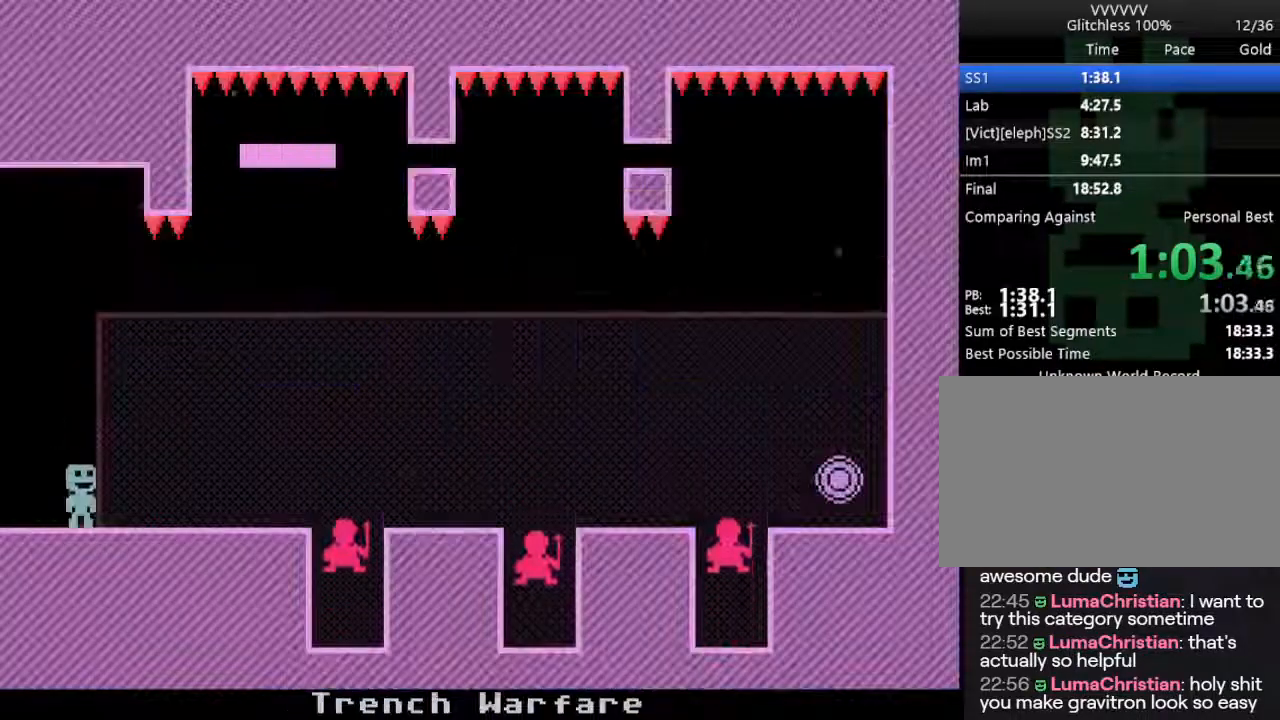
{"keys": ["right"], "events": []}
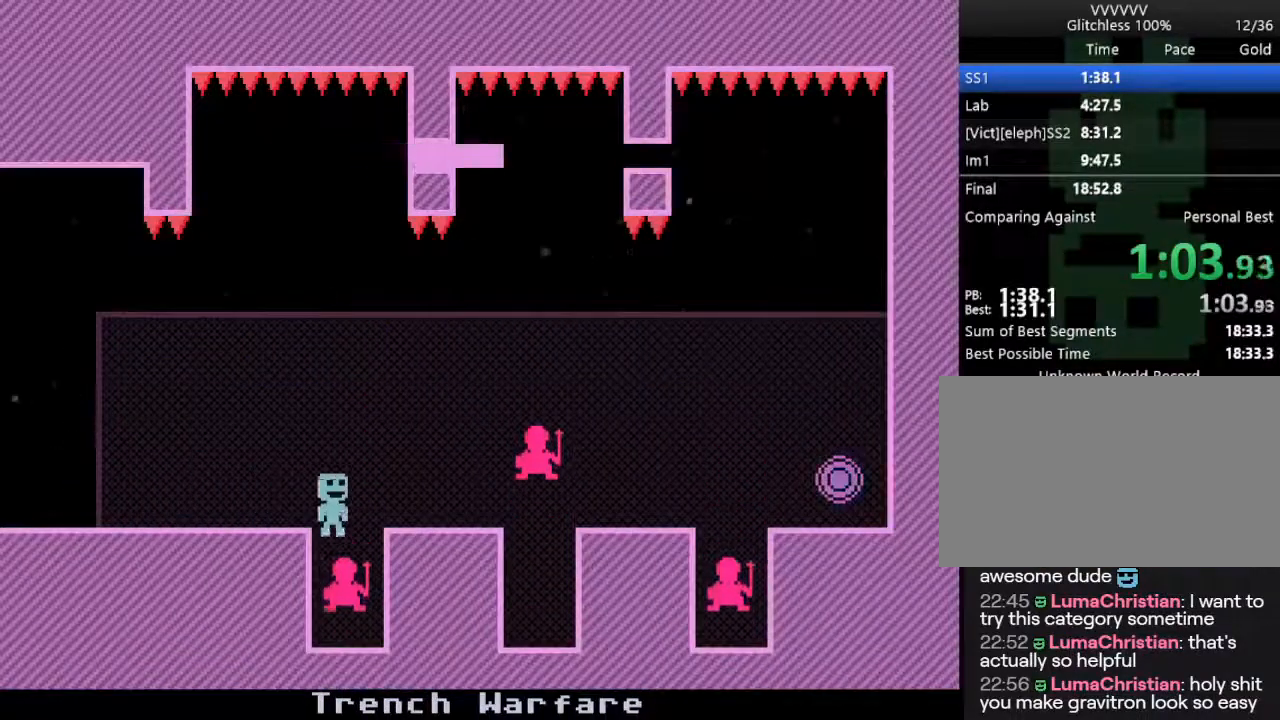
{"keys": ["right", "s"], "events": [[17, "s", "down"], [150, "s", "up"], [383, "s", "down"]]}
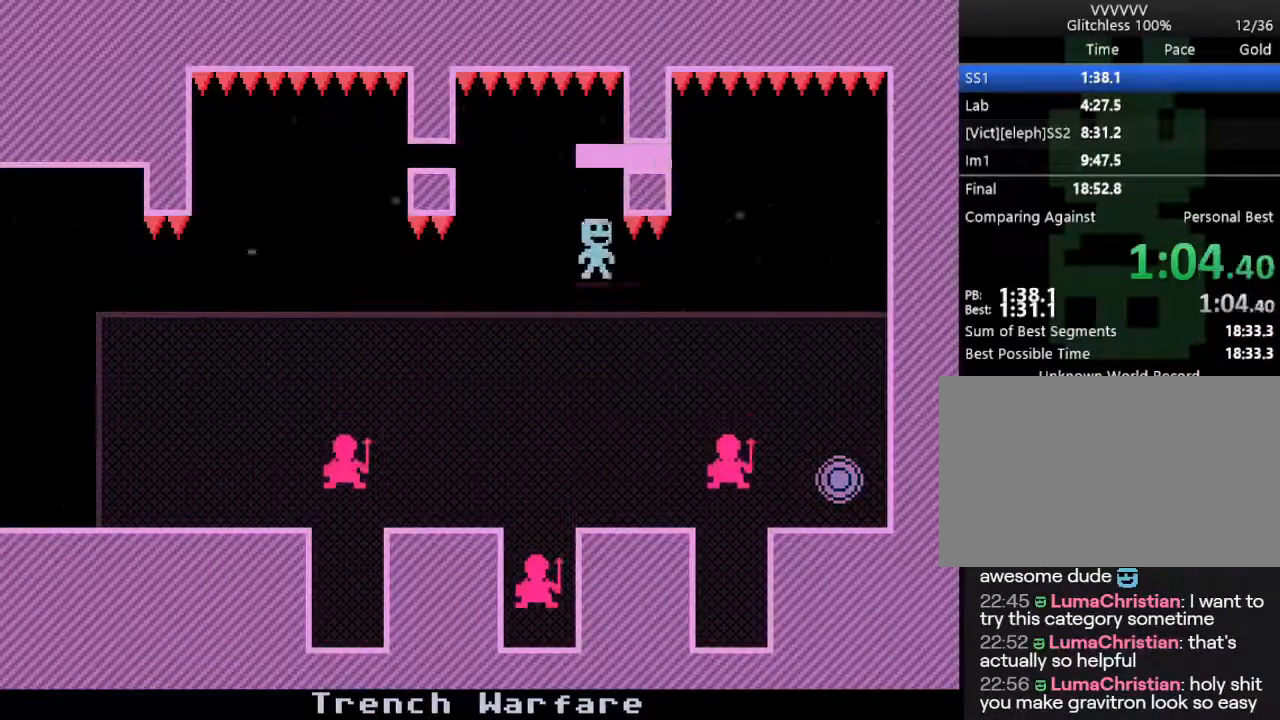
{"keys": ["right", "s"], "events": [[33, "right", "up"], [83, "s", "up"], [317, "right", "down"], [317, "s", "down"]]}
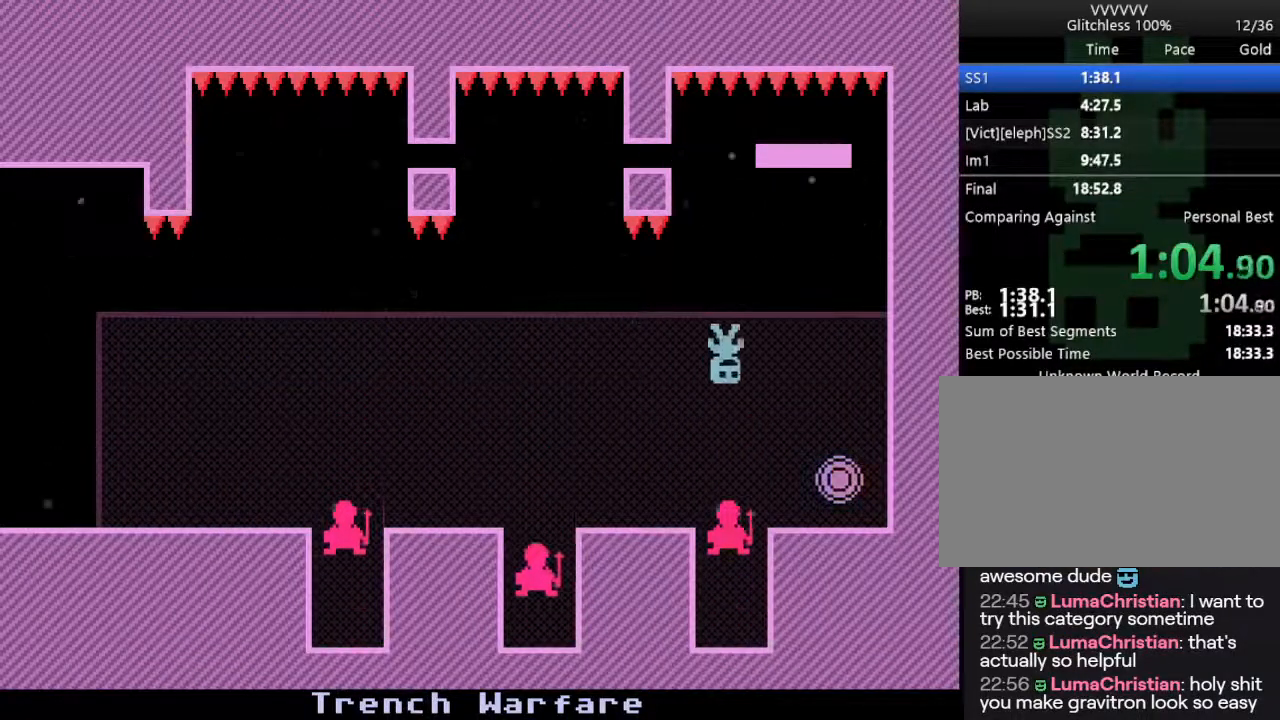
{"keys": ["right"], "events": [[33, "s", "up"], [83, "right", "up"], [183, "s", "down"], [417, "right", "down"], [467, "s", "up"]]}
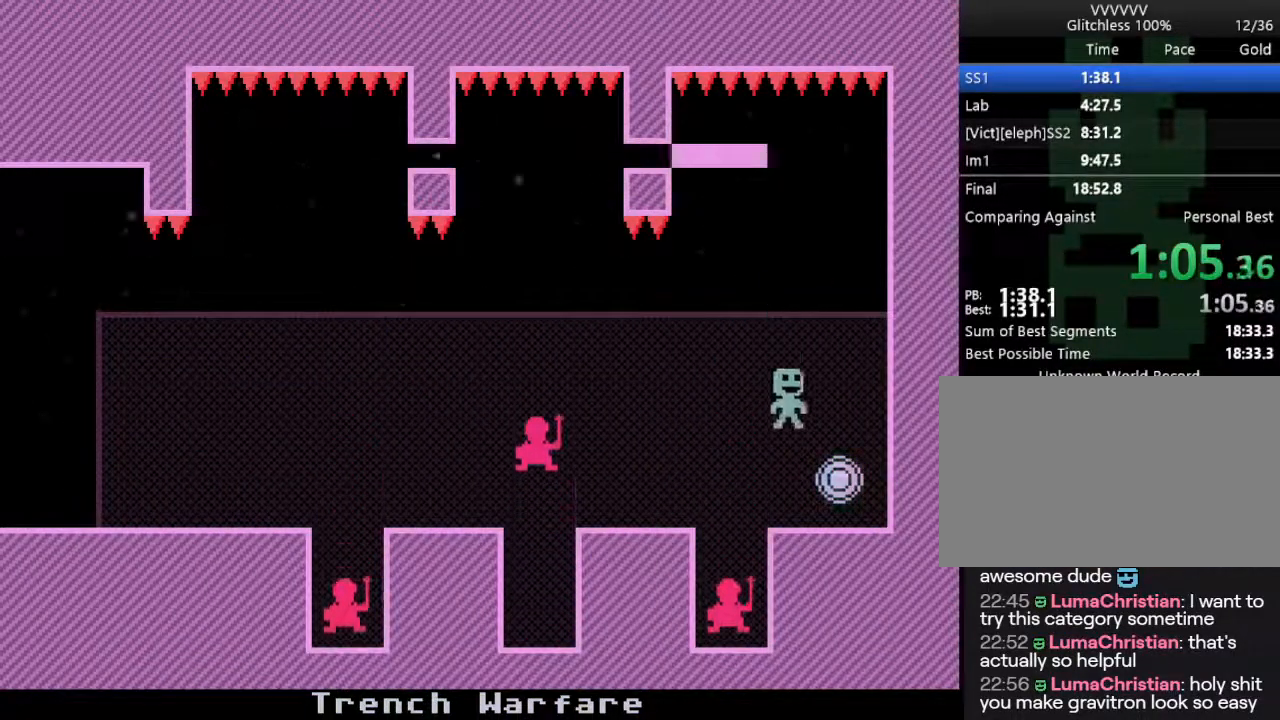
{"keys": ["left"], "events": [[50, "left", "down"], [100, "right", "up"]]}
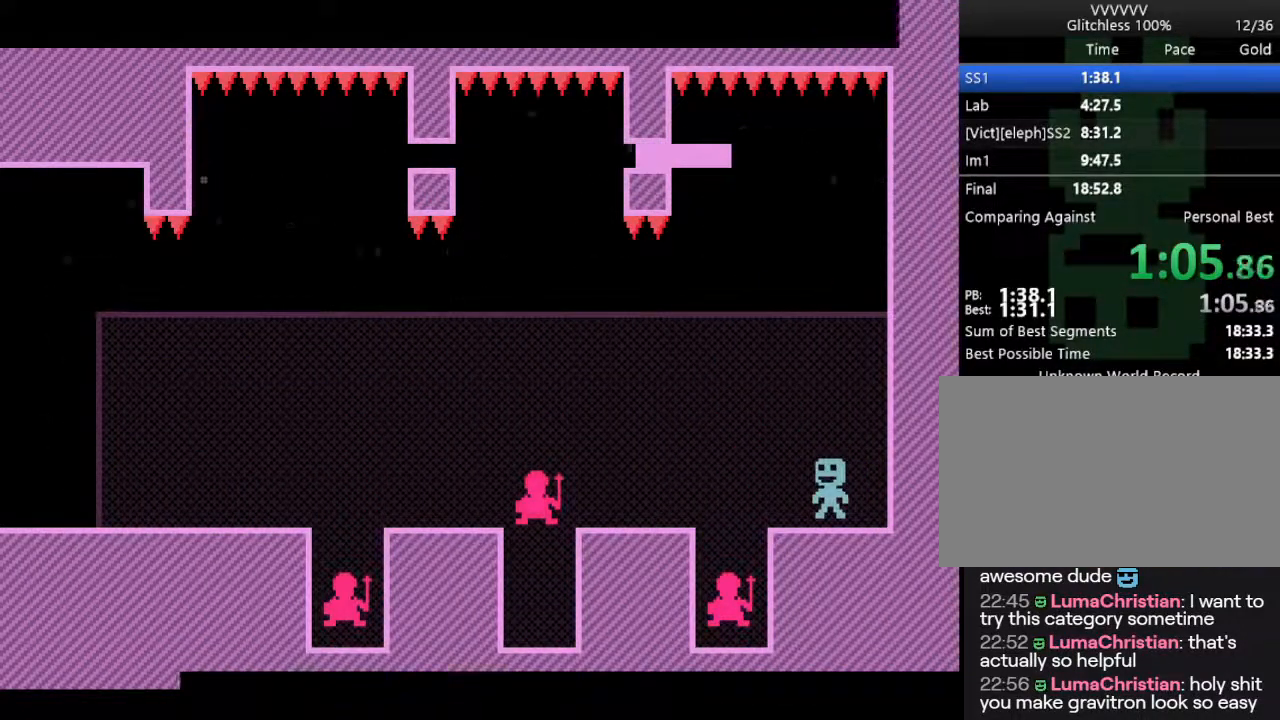
{"keys": ["left", "s"], "events": [[167, "s", "down"]]}
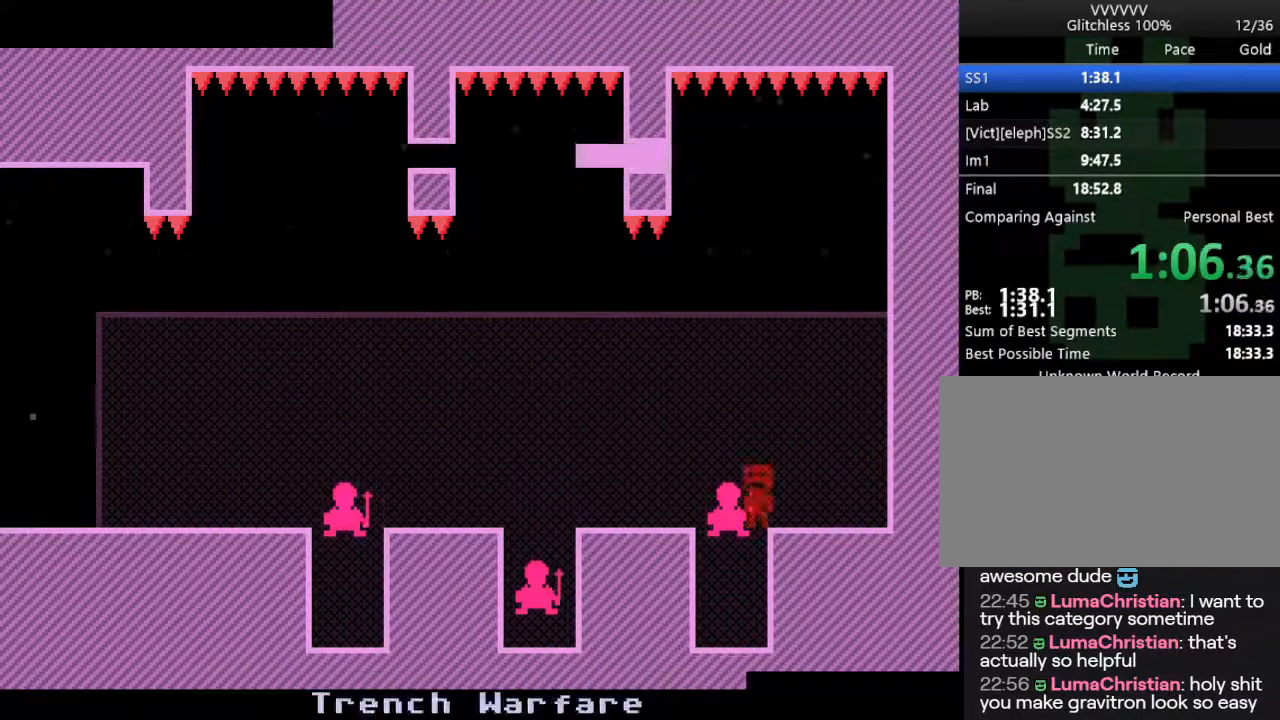
{"keys": ["s"], "events": [[133, "s", "up"], [233, "s", "down"], [283, "left", "up"]]}
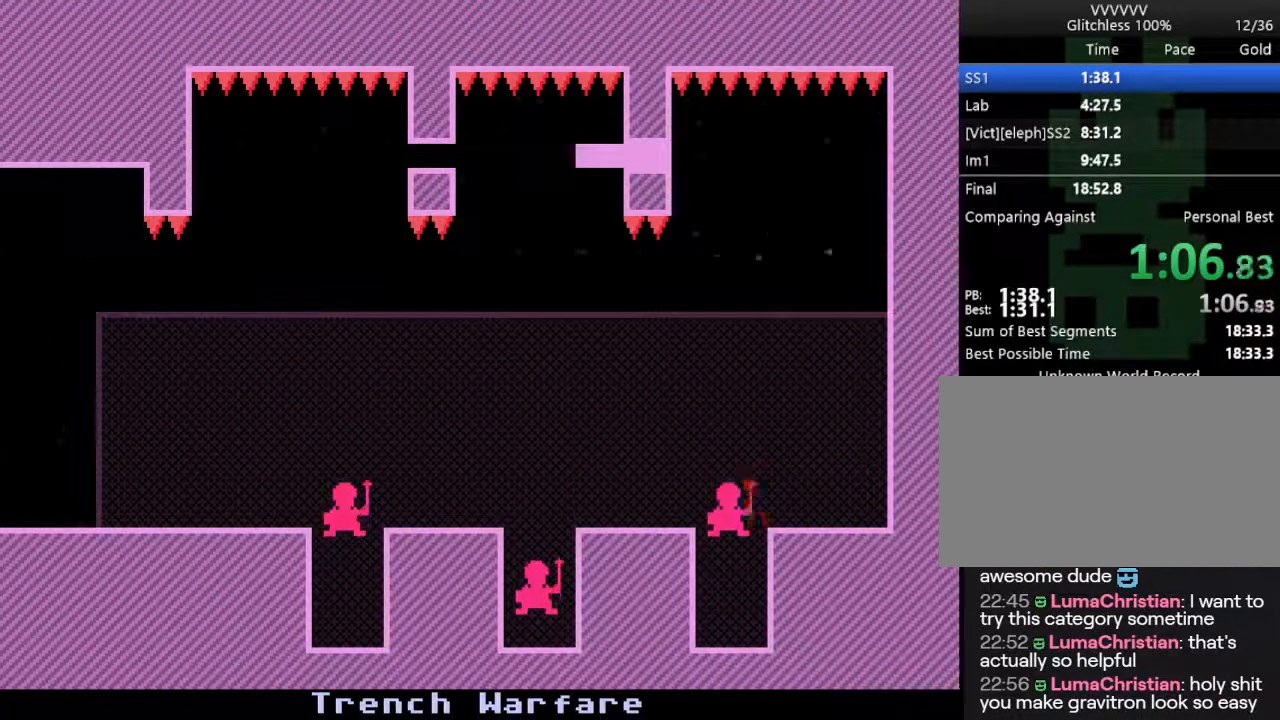
{"keys": ["s"], "events": []}
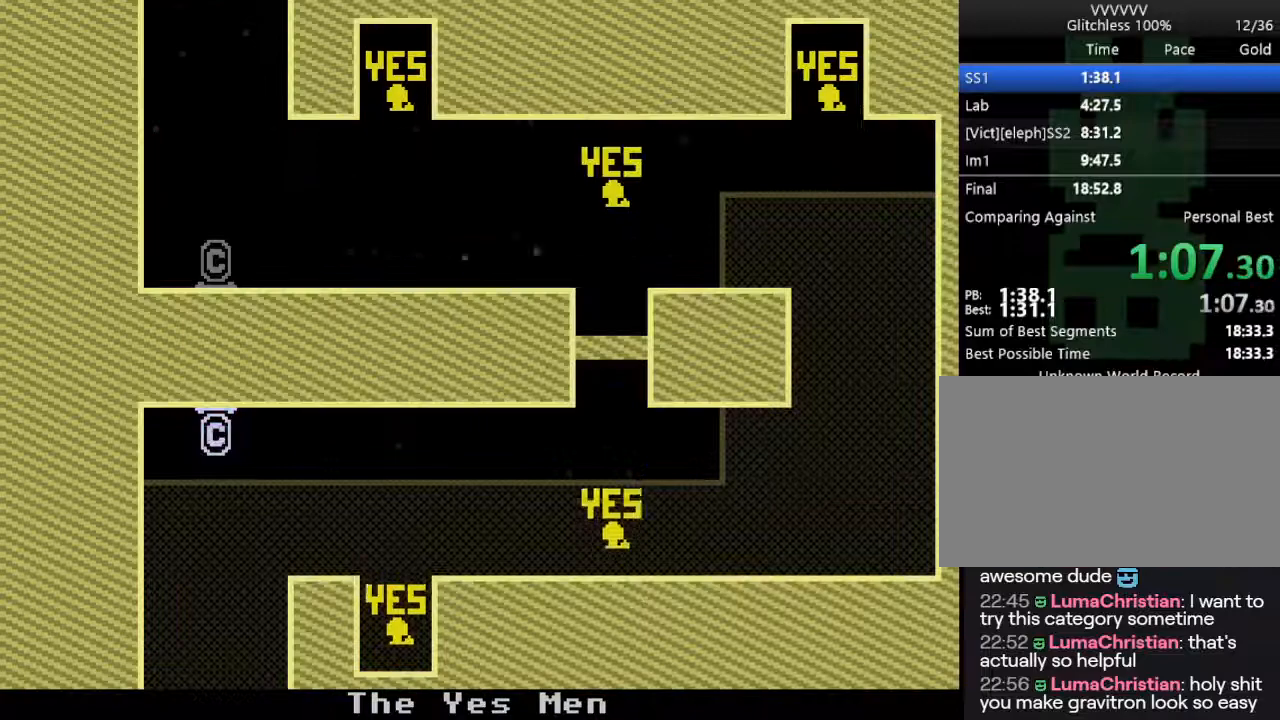
{"keys": ["right"], "events": [[400, "right", "down"], [450, "s", "up"]]}
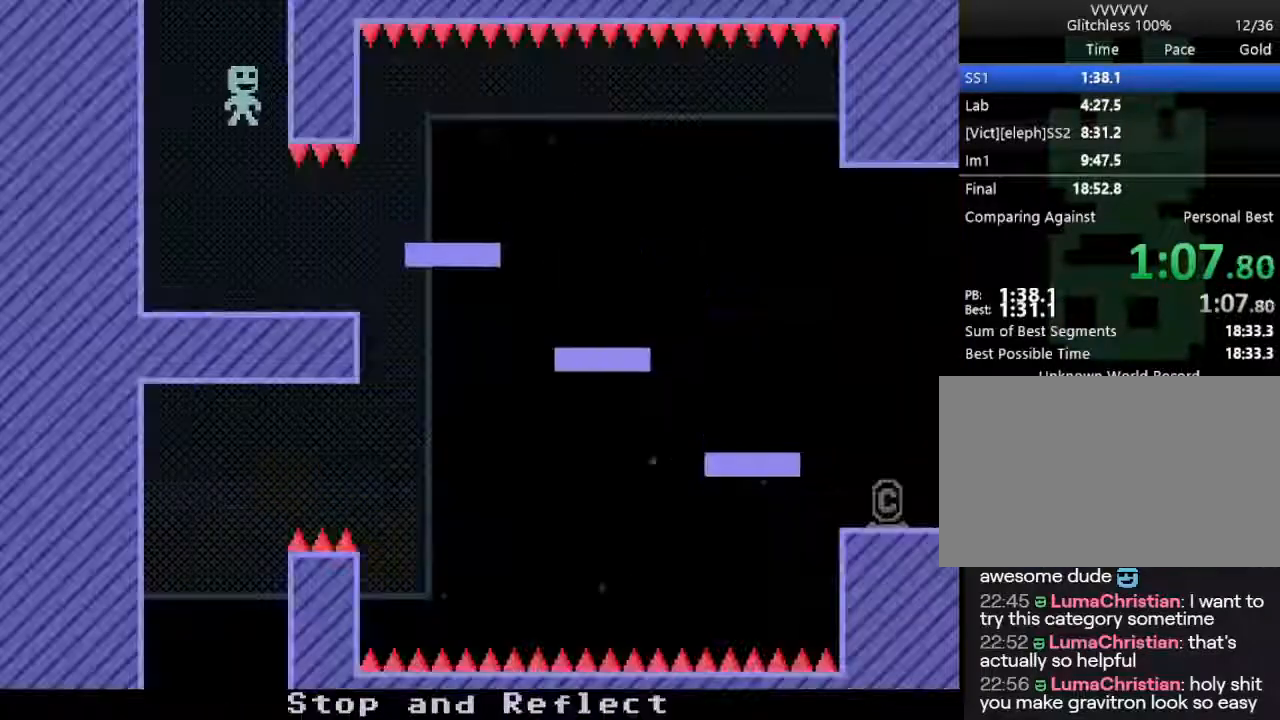
{"keys": [], "events": [[367, "right", "up"]]}
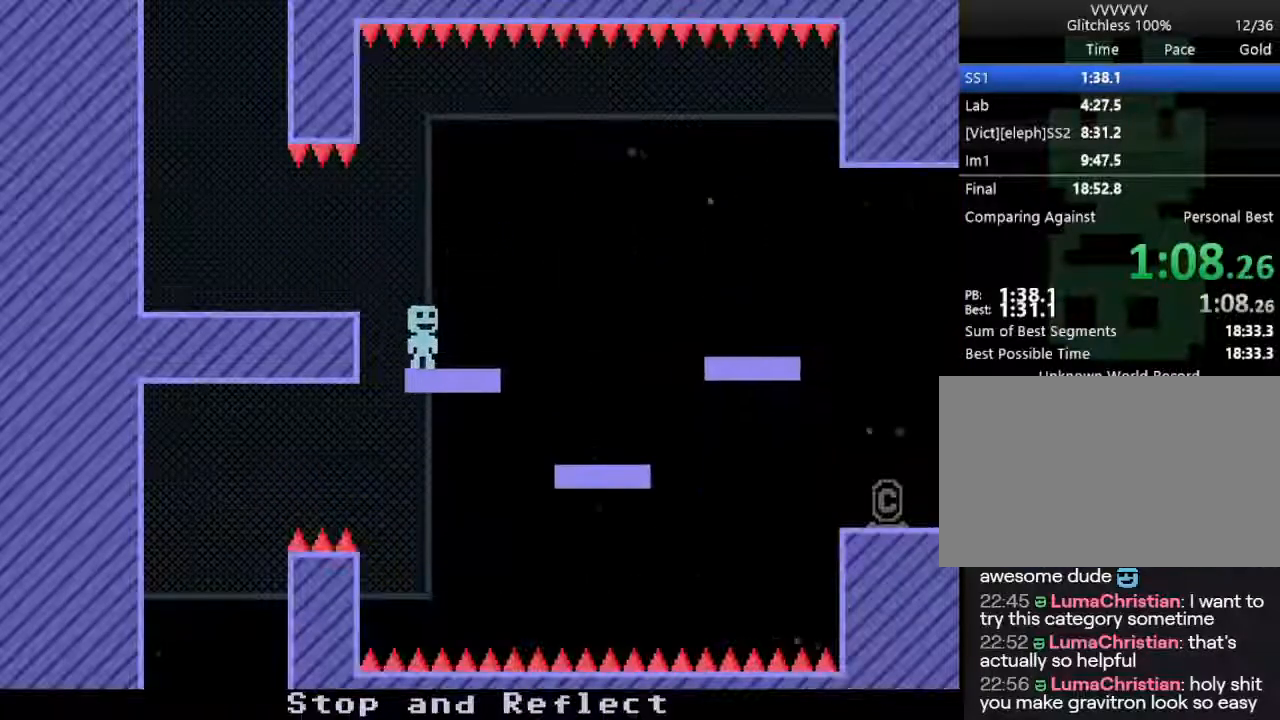
{"keys": ["left", "s"], "events": [[200, "left", "down"], [333, "s", "down"], [383, "s", "up"], [417, "s", "down"]]}
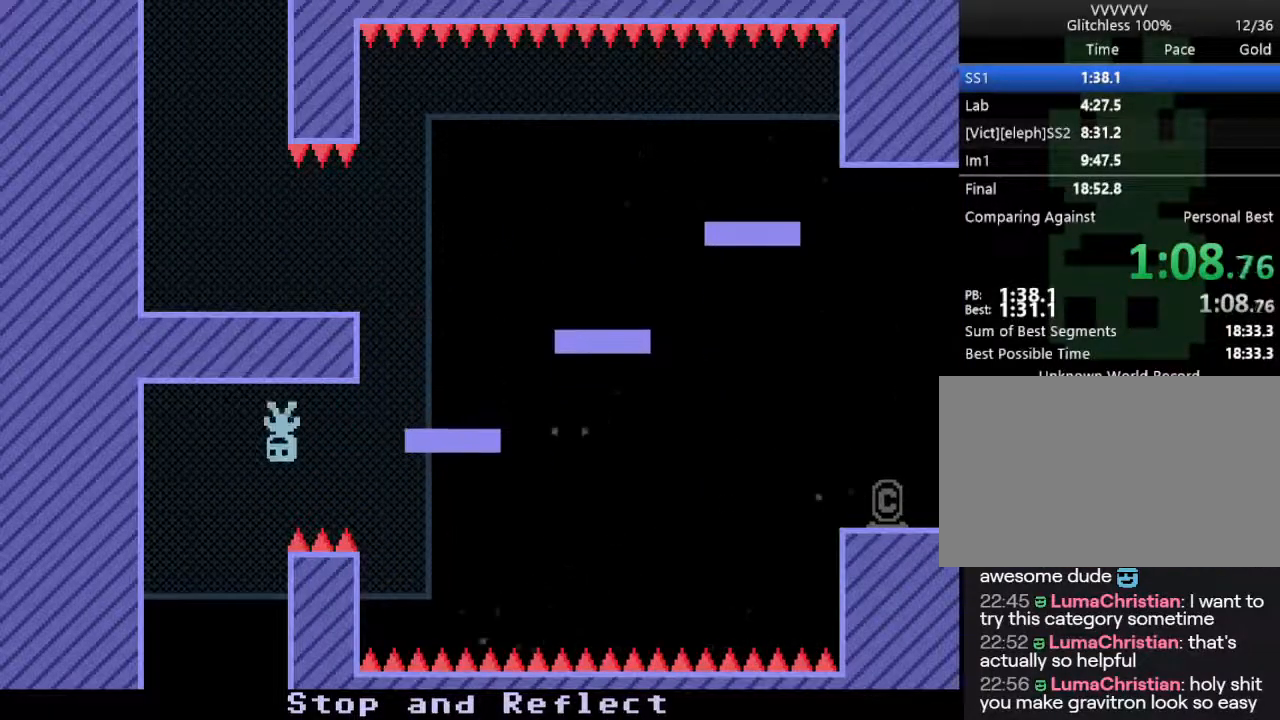
{"keys": ["right"], "events": [[50, "right", "down"], [117, "left", "up"], [117, "s", "up"]]}
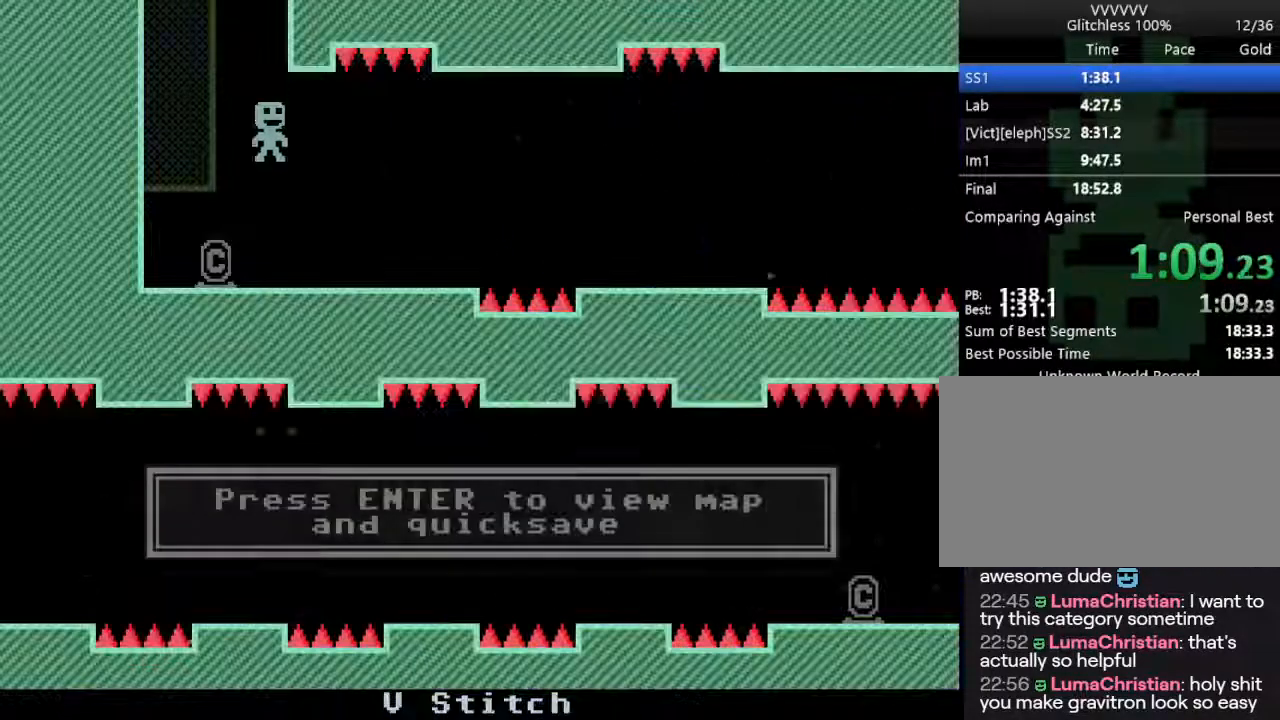
{"keys": ["right"], "events": [[217, "s", "down"], [367, "s", "up"]]}
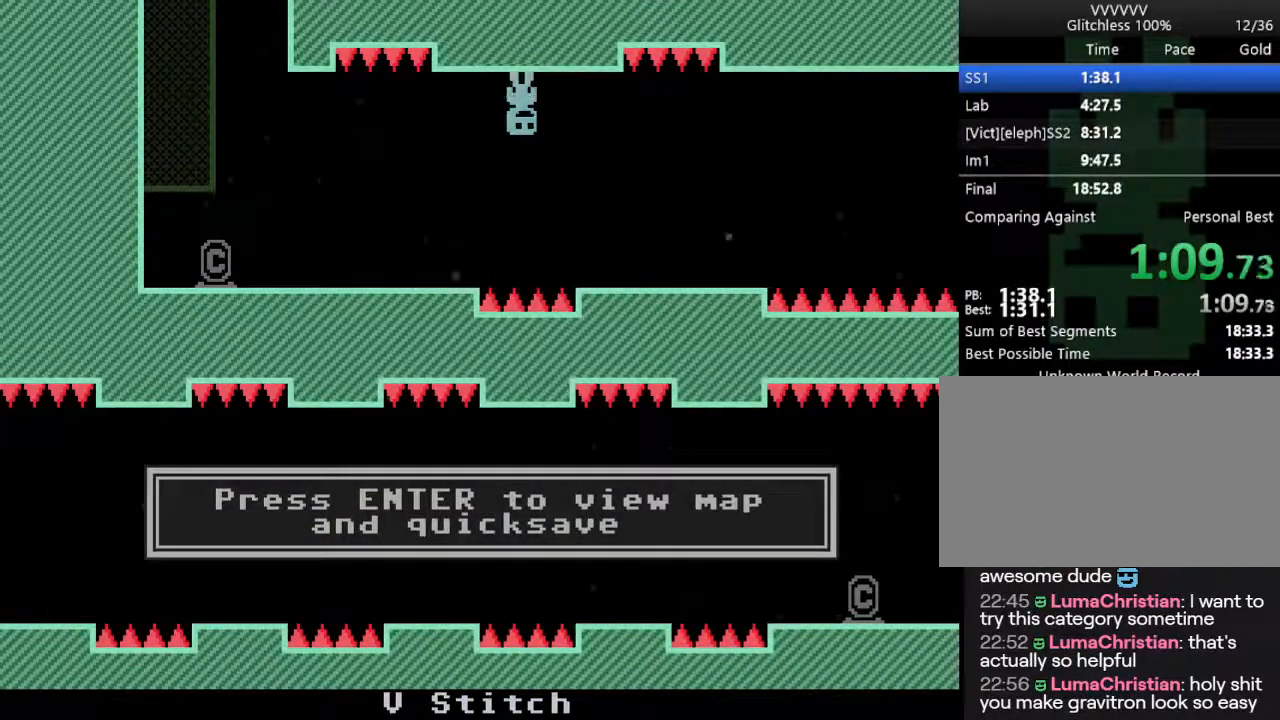
{"keys": ["right"], "events": [[17, "s", "down"], [200, "s", "up"], [333, "s", "down"], [483, "s", "up"]]}
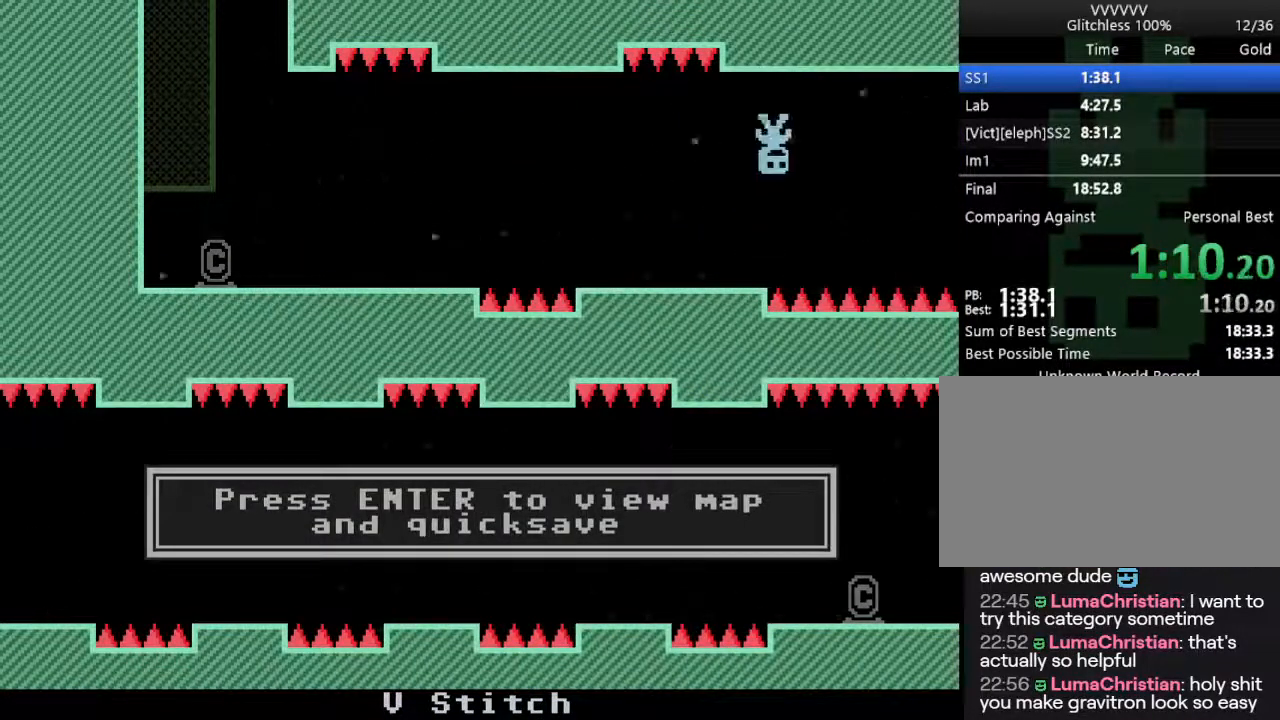
{"keys": ["right"], "events": []}
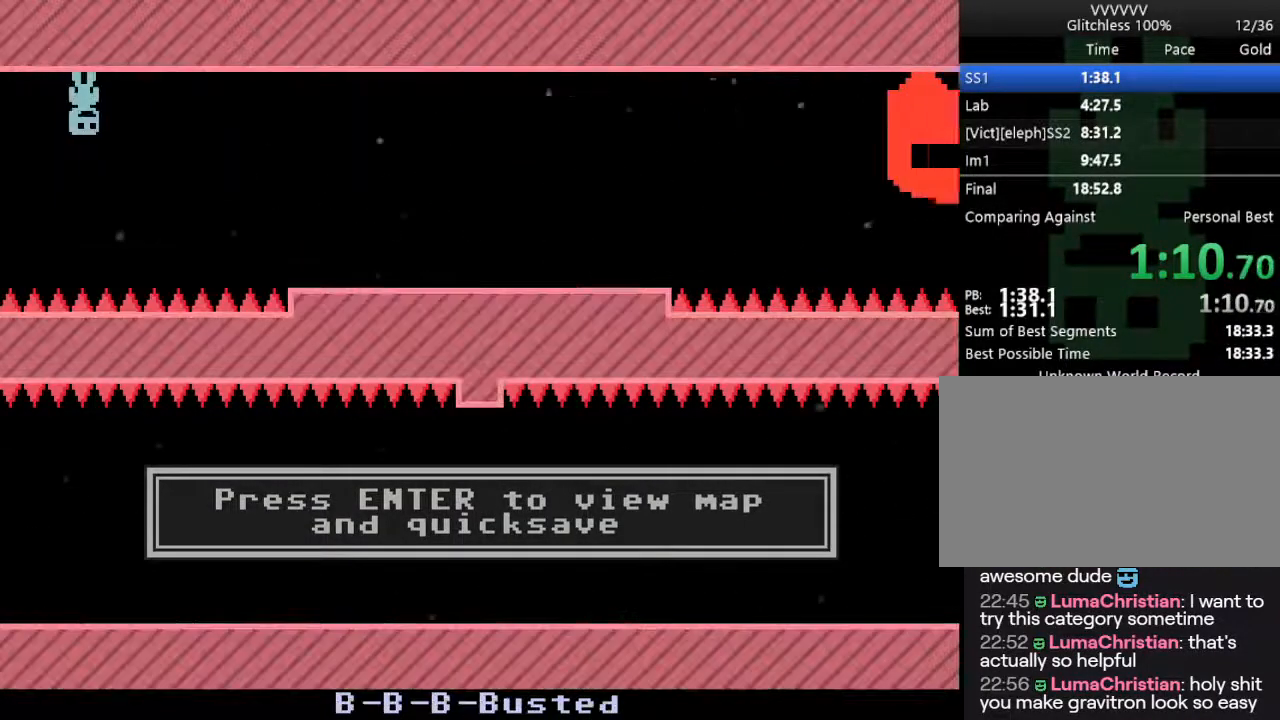
{"keys": ["right"], "events": [[367, "s", "down"], [467, "s", "up"]]}
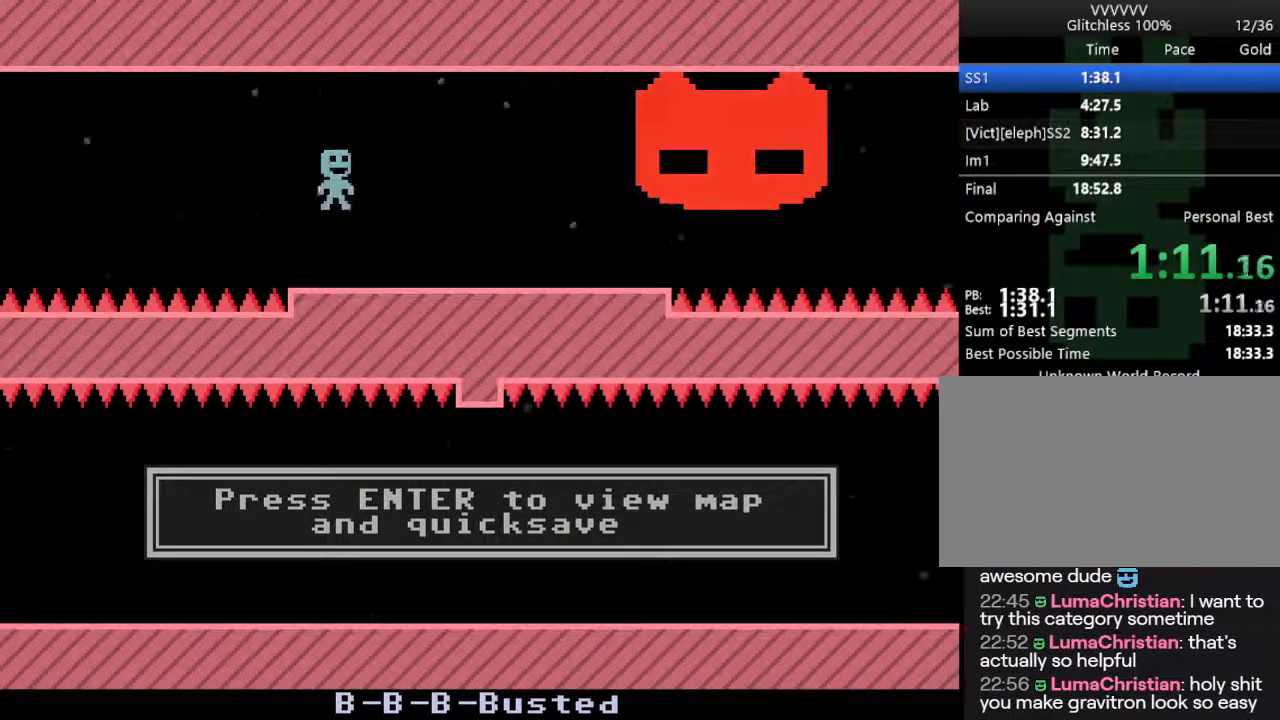
{"keys": ["right"], "events": []}
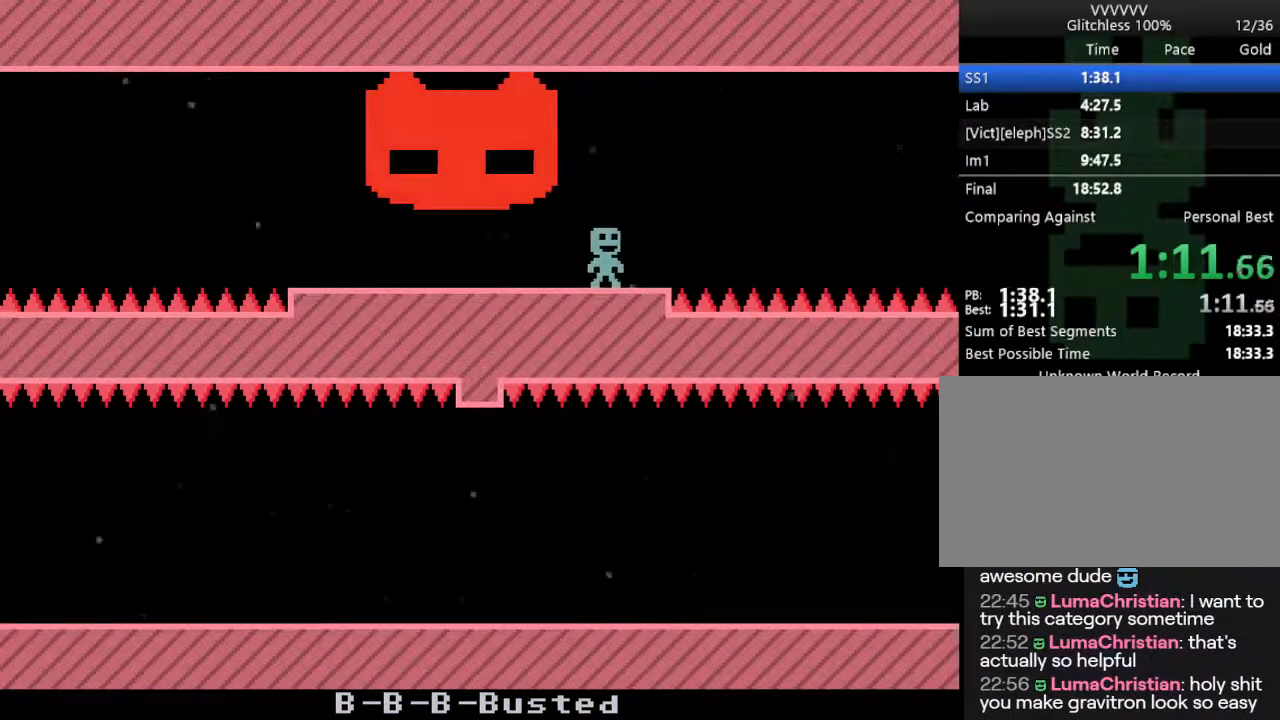
{"keys": ["right"], "events": [[33, "s", "down"], [167, "s", "up"]]}
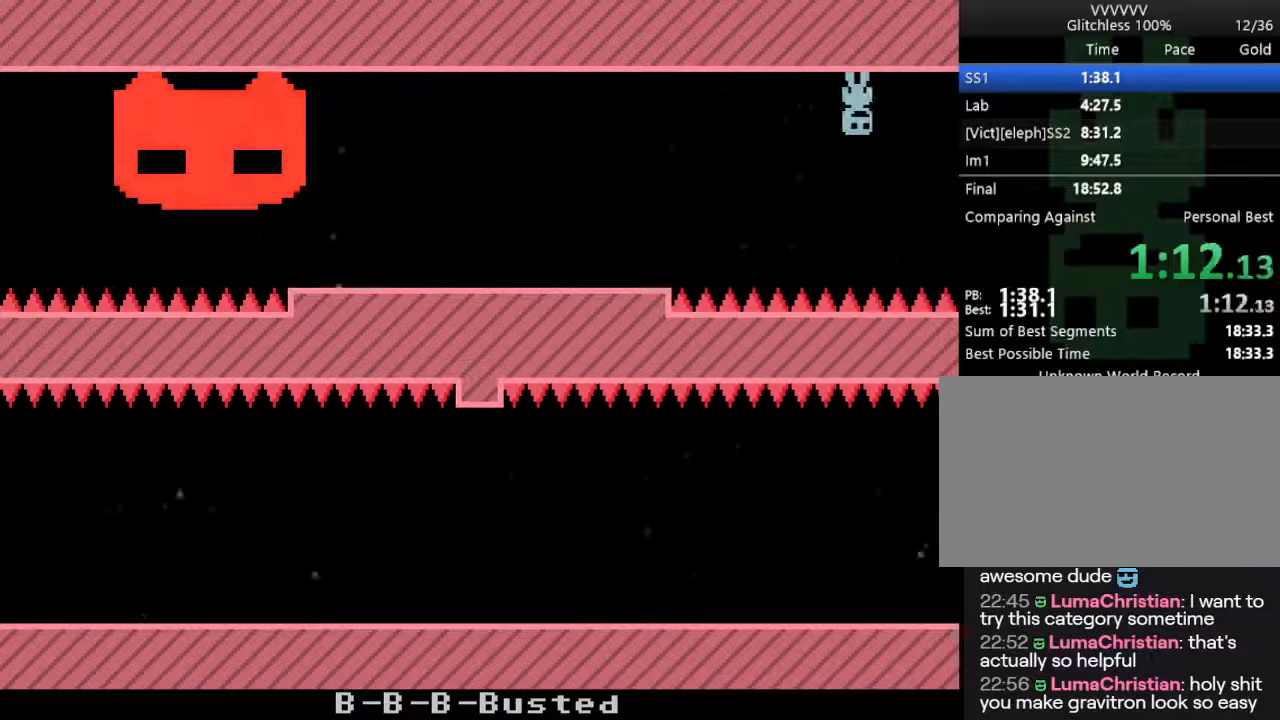
{"keys": ["right"], "events": []}
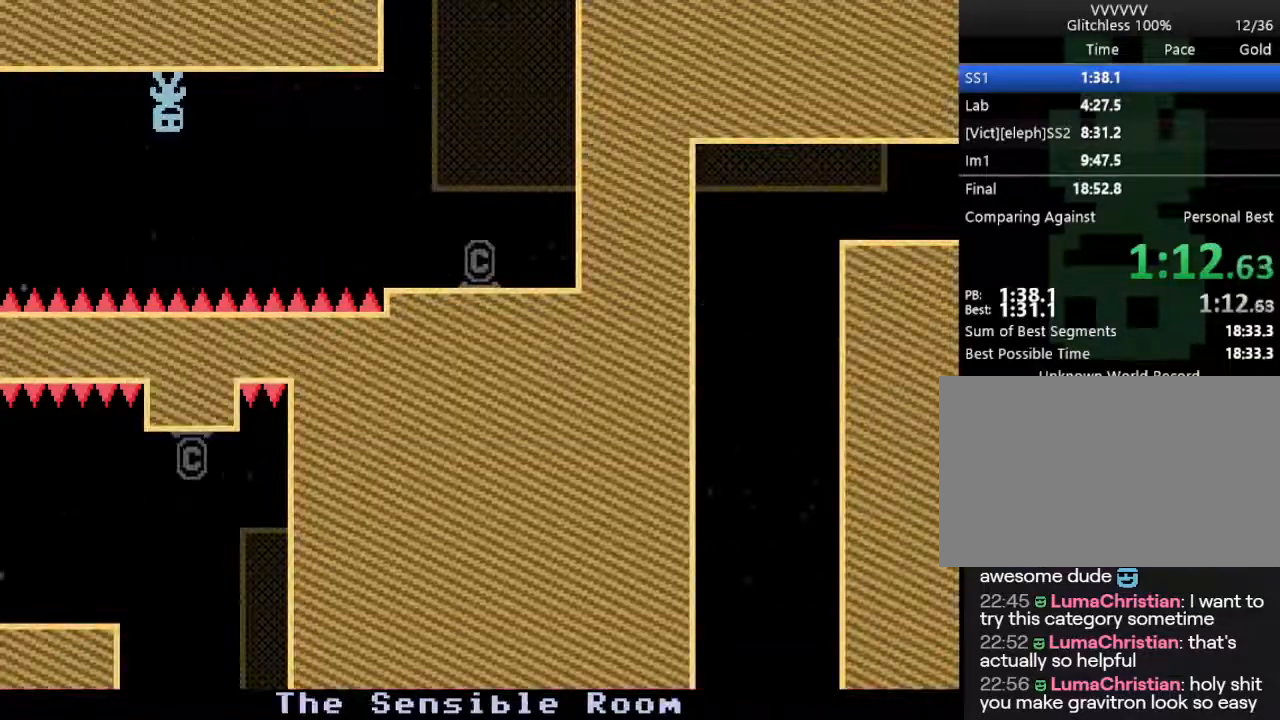
{"keys": ["right"], "events": []}
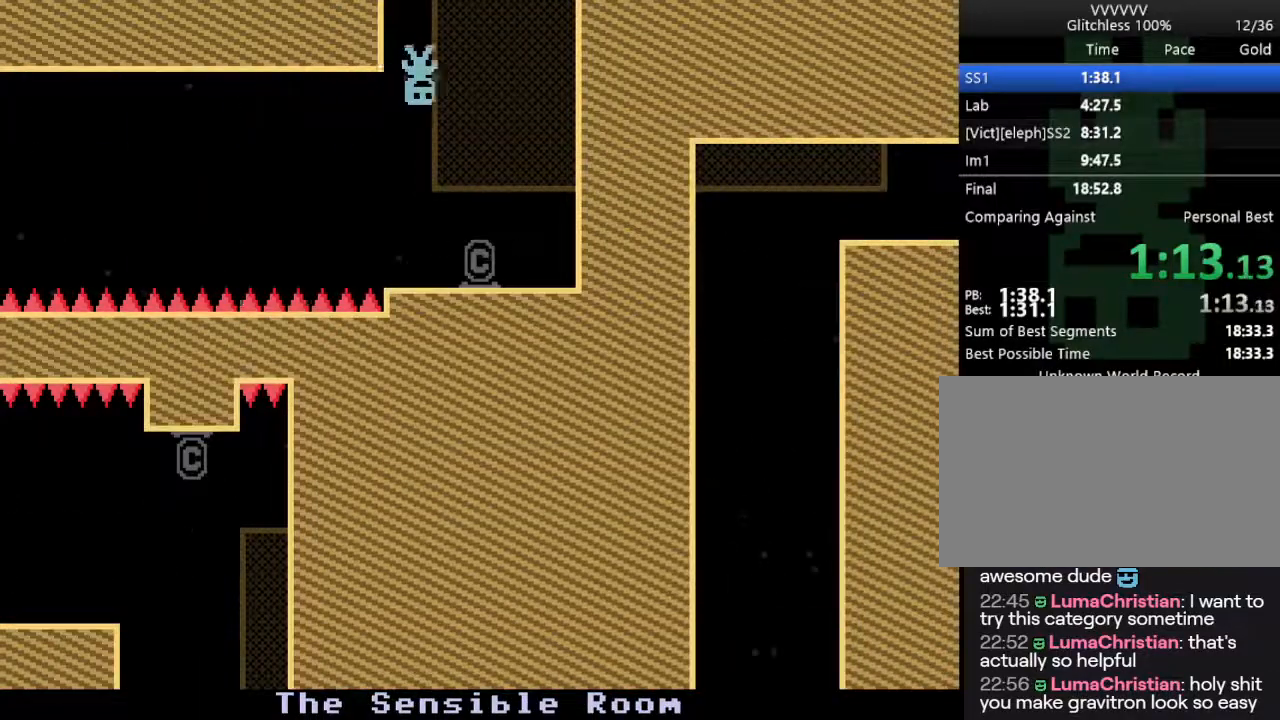
{"keys": [], "events": [[67, "right", "up"]]}
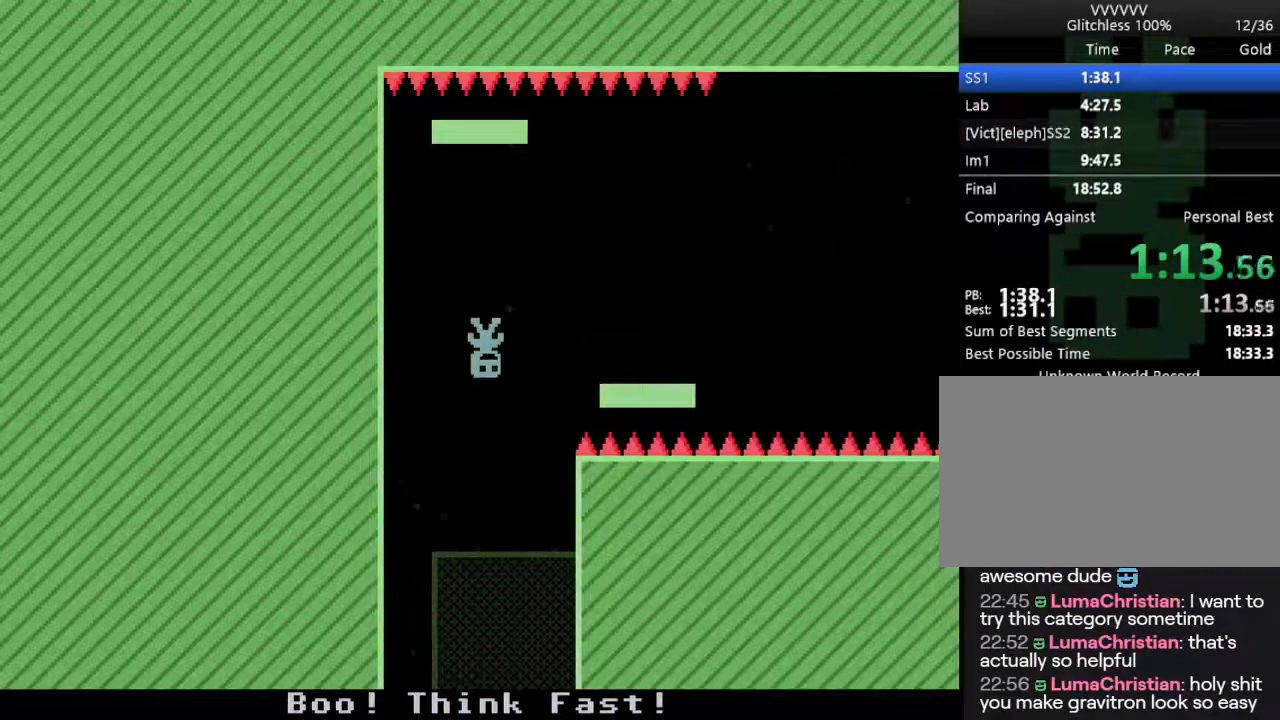
{"keys": ["right"], "events": [[133, "right", "down"], [233, "s", "down"], [417, "s", "up"]]}
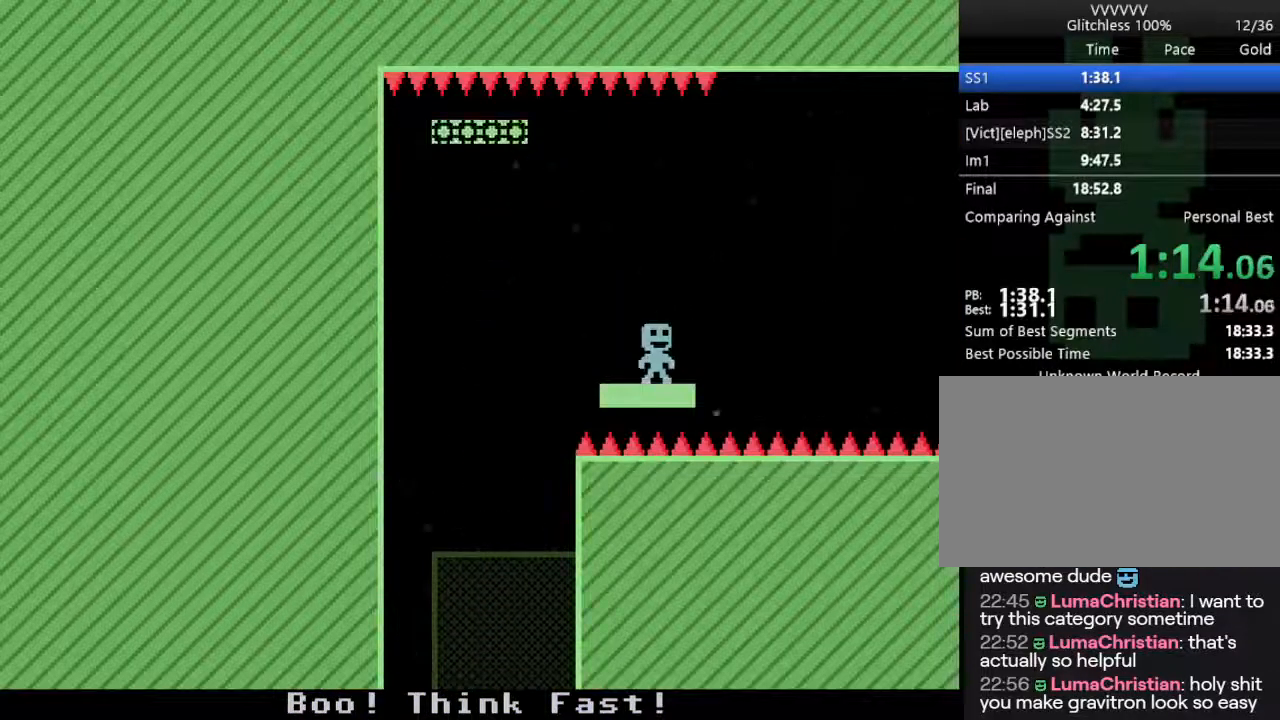
{"keys": ["right"], "events": [[67, "s", "down"], [200, "s", "up"]]}